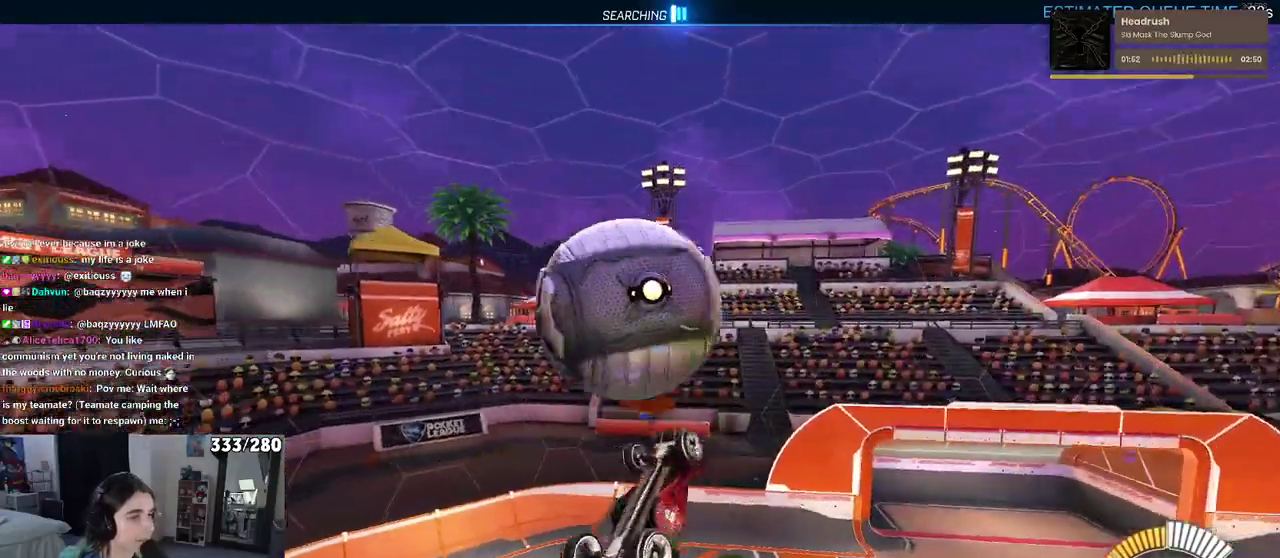
Gameplay with a controller (PlayStation layout); each line is a JSON object with the inputs held at the frame after it. "events" lists button and stick changes between this image and that frame as [ms after this image, input, new state], when the widget could be followed in between. Not read: L1 R1.
{"buttons": ["R2"], "left_stick": "up-left", "right_stick": "center", "events": [[133, "left_stick", "right"], [267, "left_stick", "up-right"], [400, "left_stick", "up"], [483, "left_stick", "up-left"]]}
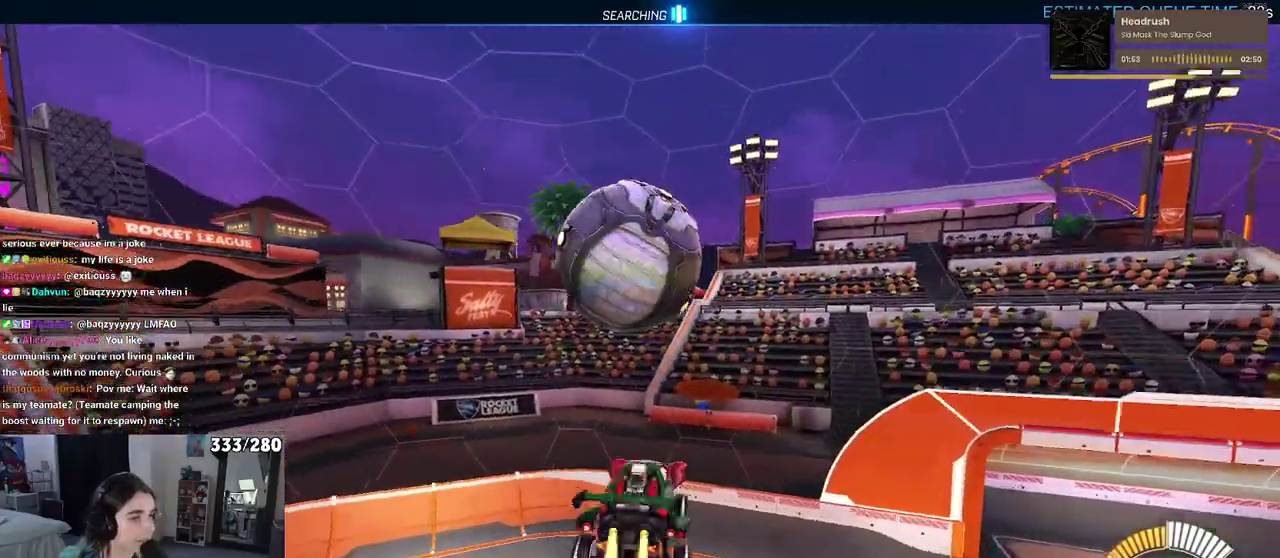
{"buttons": ["R2"], "left_stick": "down-right", "right_stick": "center", "events": [[50, "CROSS", "down"], [150, "CROSS", "up"], [150, "left_stick", "down-right"], [400, "left_stick", "center"], [467, "left_stick", "down-right"]]}
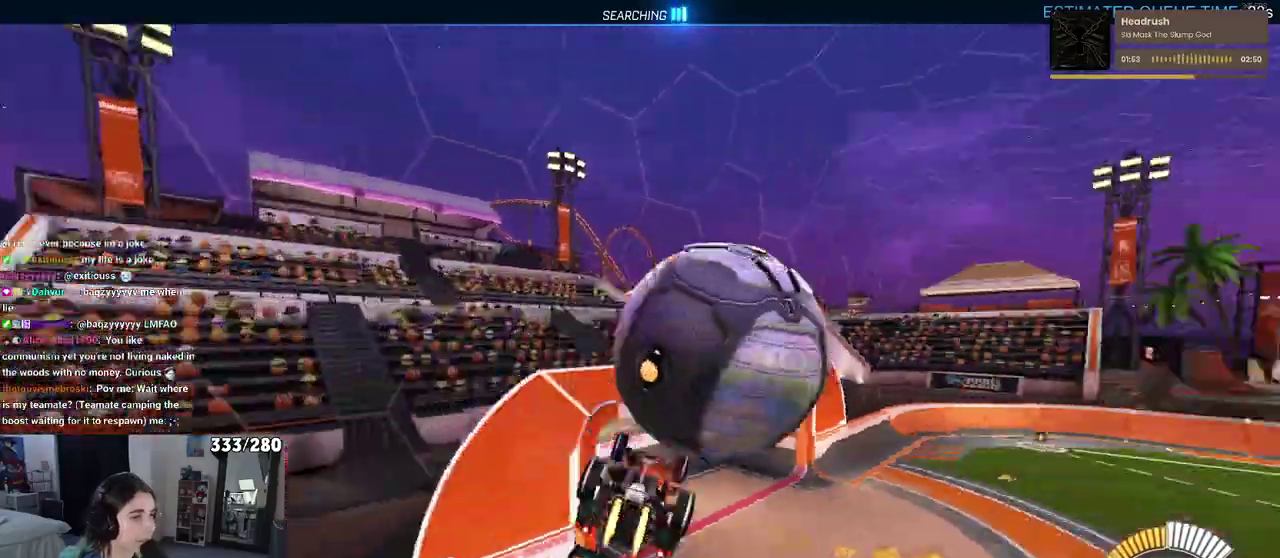
{"buttons": ["SQUARE", "R2"], "left_stick": "down-right", "right_stick": "center", "events": [[383, "SQUARE", "down"]]}
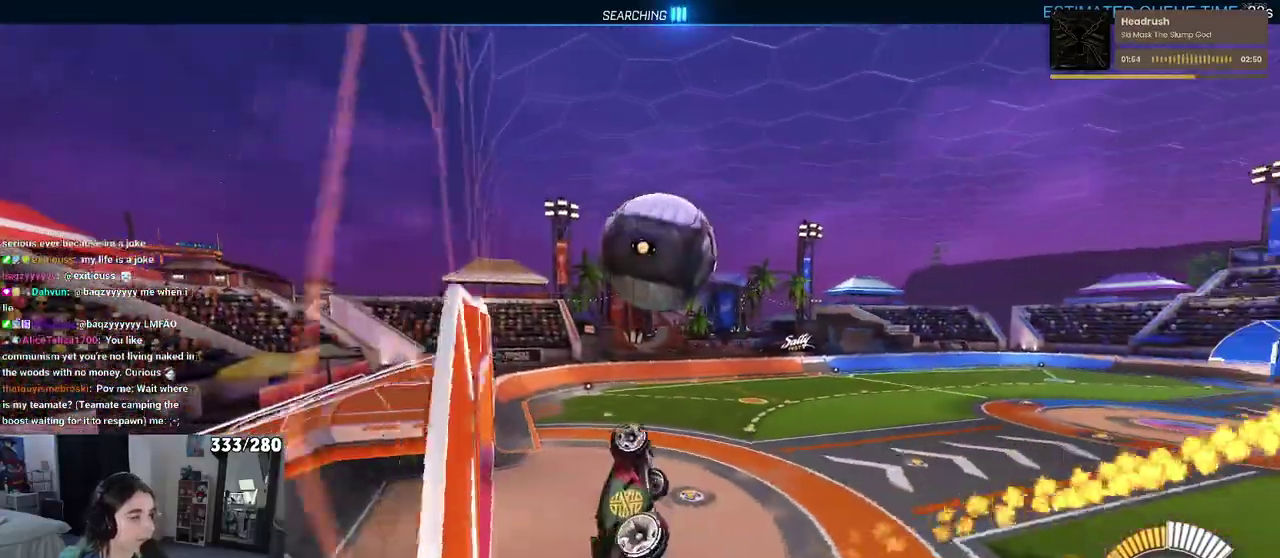
{"buttons": ["R2"], "left_stick": "right", "right_stick": "center", "events": [[17, "left_stick", "right"], [67, "left_stick", "up-right"], [350, "left_stick", "right"], [417, "SQUARE", "up"]]}
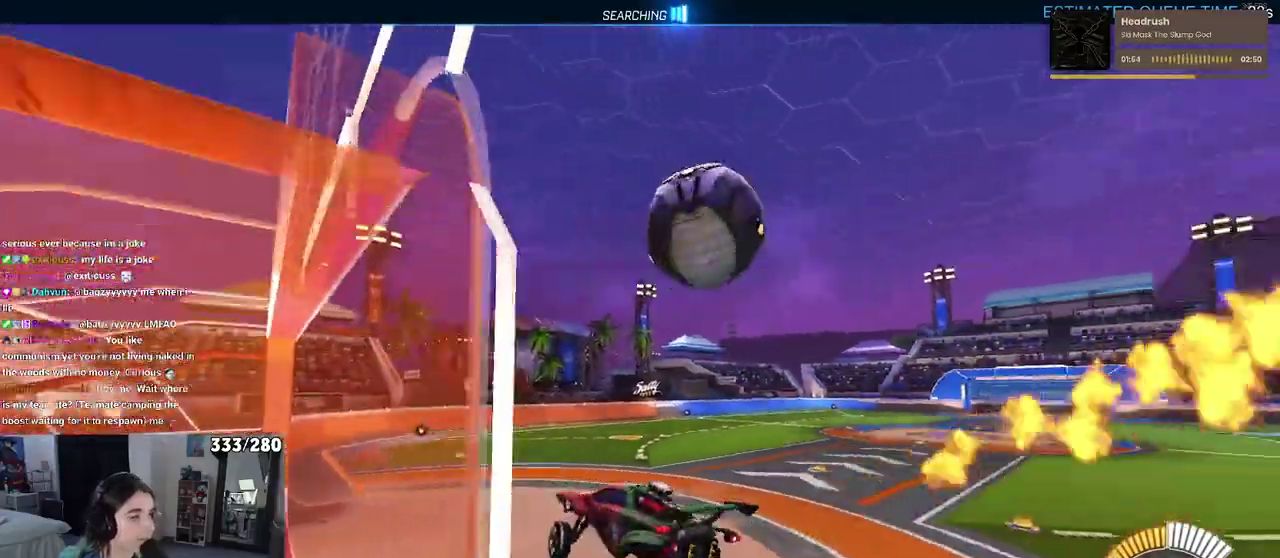
{"buttons": ["R2"], "left_stick": "right", "right_stick": "center", "events": [[67, "left_stick", "center"], [233, "left_stick", "down"], [350, "left_stick", "down-right"], [467, "left_stick", "right"]]}
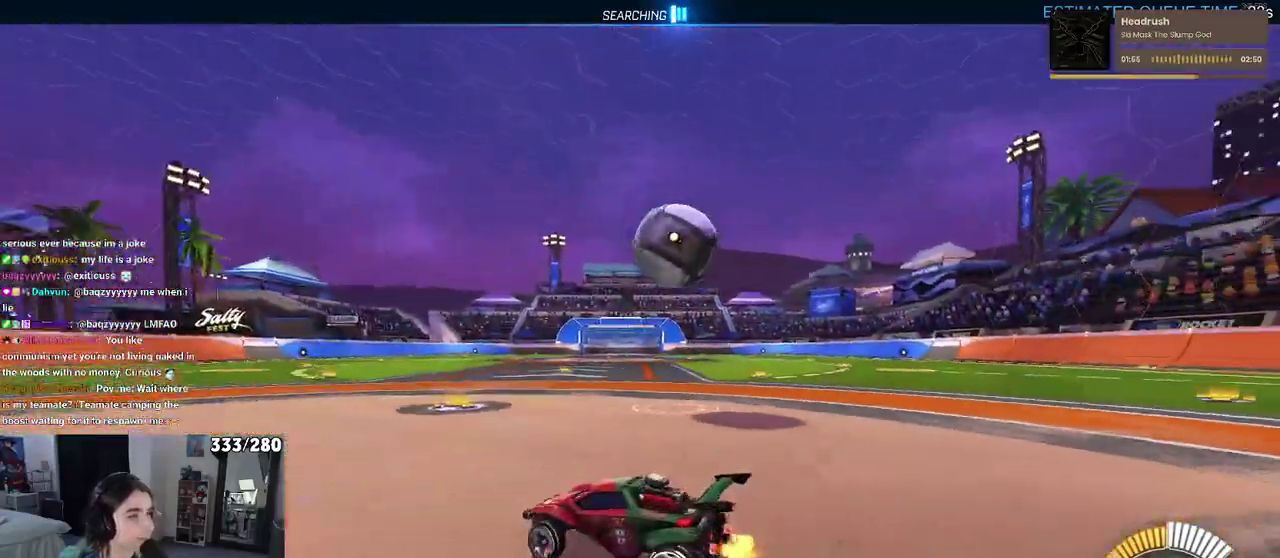
{"buttons": ["R2"], "left_stick": "center", "right_stick": "center", "events": [[217, "left_stick", "center"], [300, "left_stick", "right"], [467, "left_stick", "center"]]}
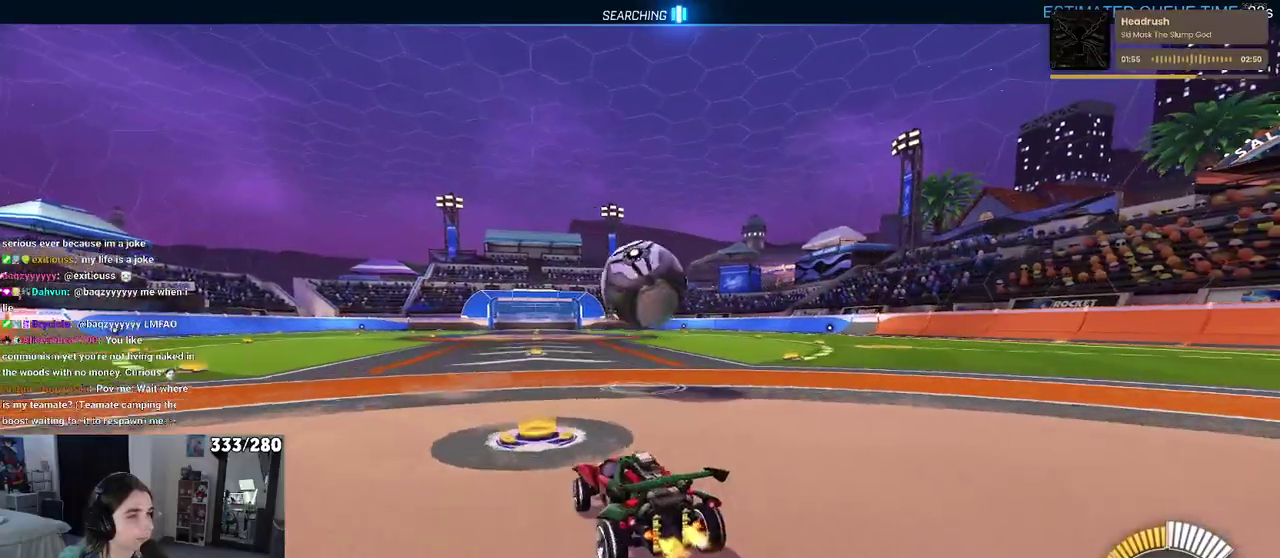
{"buttons": ["R2"], "left_stick": "center", "right_stick": "center", "events": [[167, "left_stick", "left"], [250, "left_stick", "center"], [300, "CROSS", "down"], [300, "left_stick", "down-right"], [383, "left_stick", "down"], [467, "CROSS", "up"], [467, "left_stick", "center"]]}
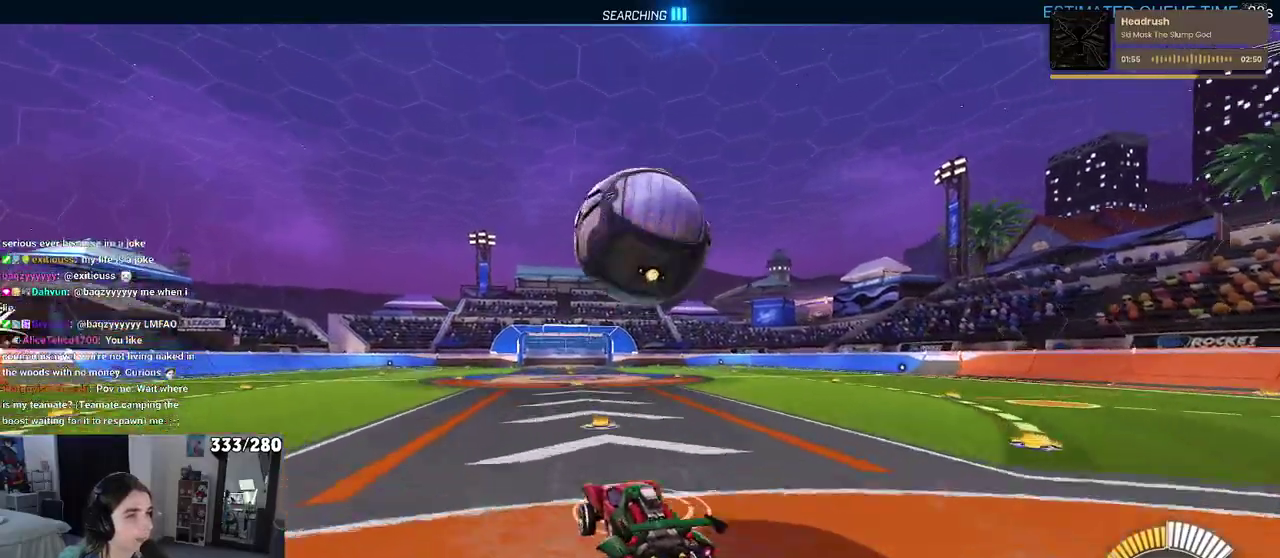
{"buttons": ["R2"], "left_stick": "center", "right_stick": "center", "events": [[33, "CROSS", "down"], [67, "left_stick", "down-right"], [200, "CROSS", "up"], [267, "left_stick", "right"], [333, "left_stick", "up-right"], [433, "left_stick", "center"]]}
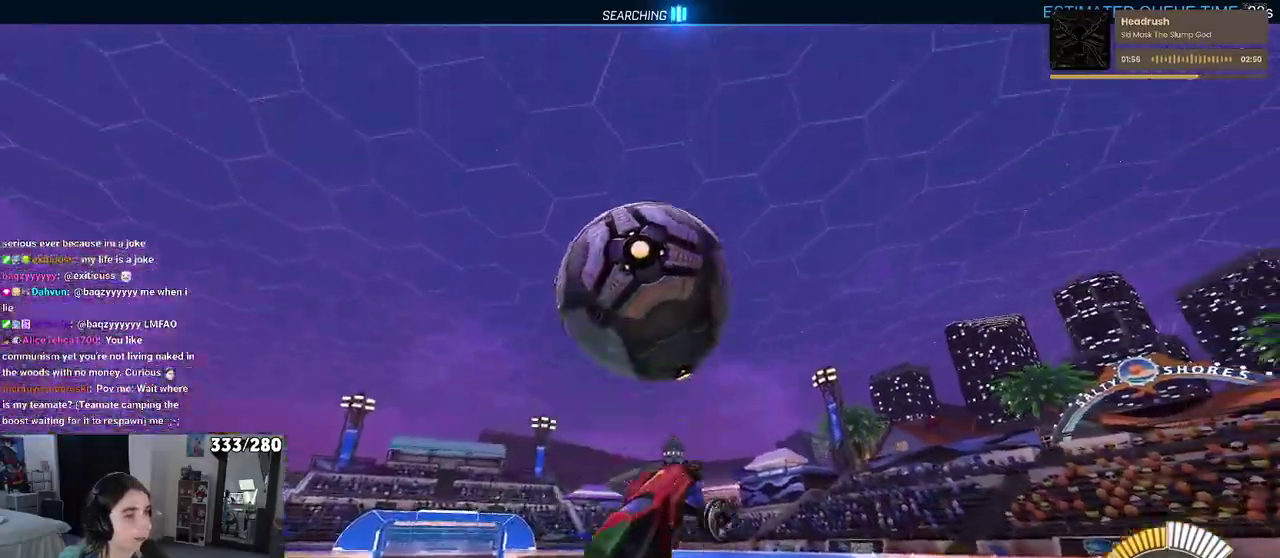
{"buttons": [], "left_stick": "center", "right_stick": "center", "events": [[33, "left_stick", "down-left"], [200, "left_stick", "down"], [250, "R2", "up"], [283, "left_stick", "down-right"], [350, "left_stick", "center"]]}
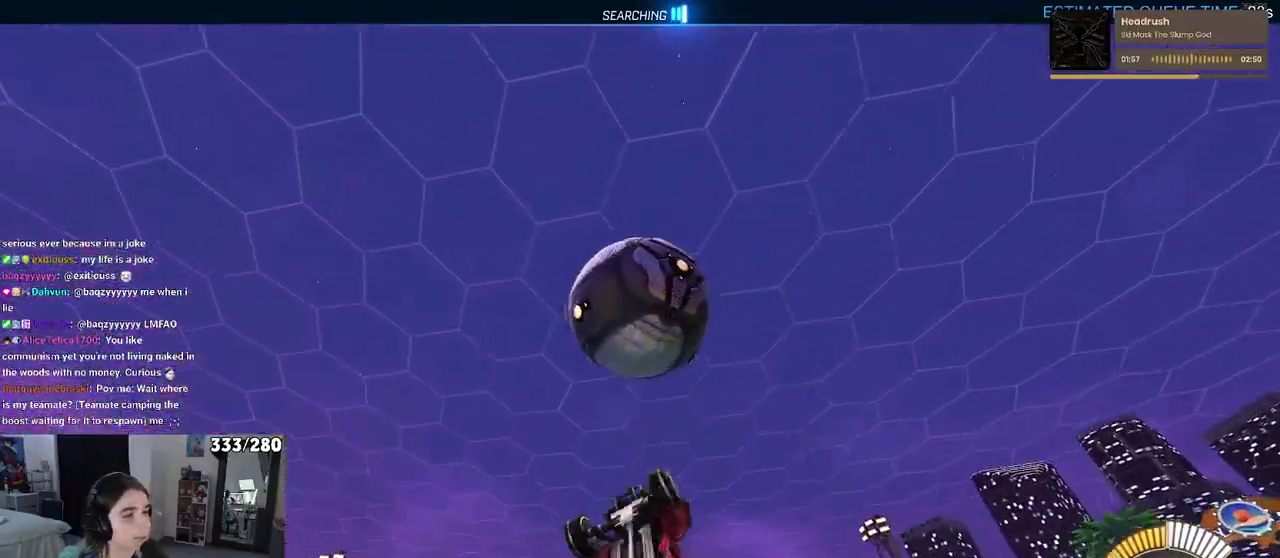
{"buttons": [], "left_stick": "right", "right_stick": "center", "events": [[50, "left_stick", "up-left"], [100, "left_stick", "left"], [250, "left_stick", "down-left"], [317, "left_stick", "down-right"], [400, "left_stick", "right"]]}
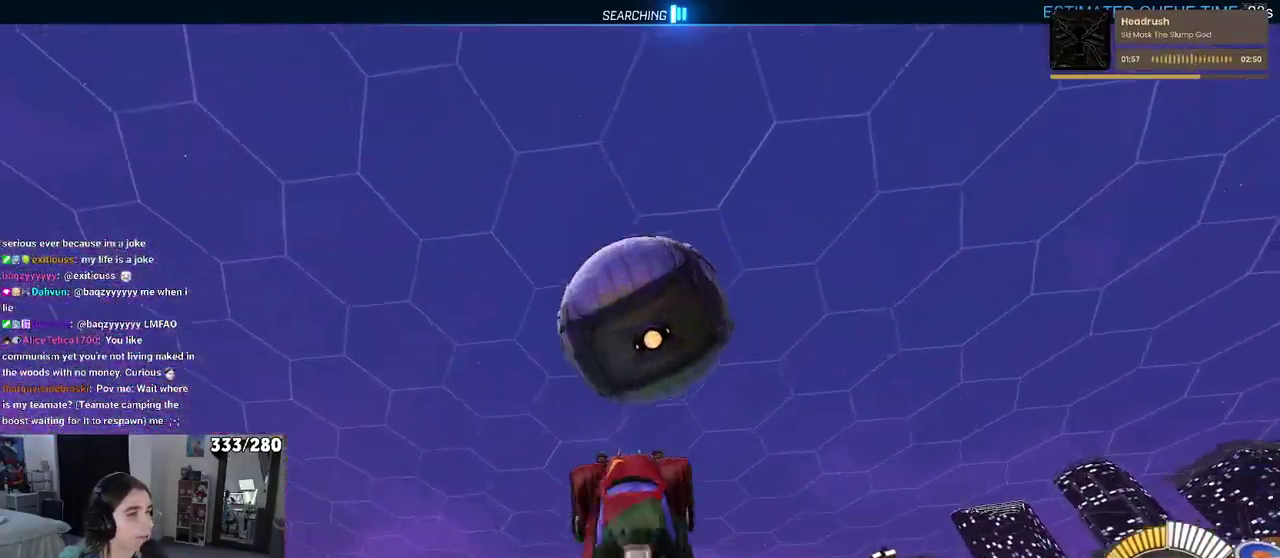
{"buttons": [], "left_stick": "down-left", "right_stick": "center", "events": [[117, "left_stick", "up-right"], [267, "left_stick", "up"], [333, "left_stick", "up-left"], [383, "left_stick", "left"], [483, "left_stick", "down-left"]]}
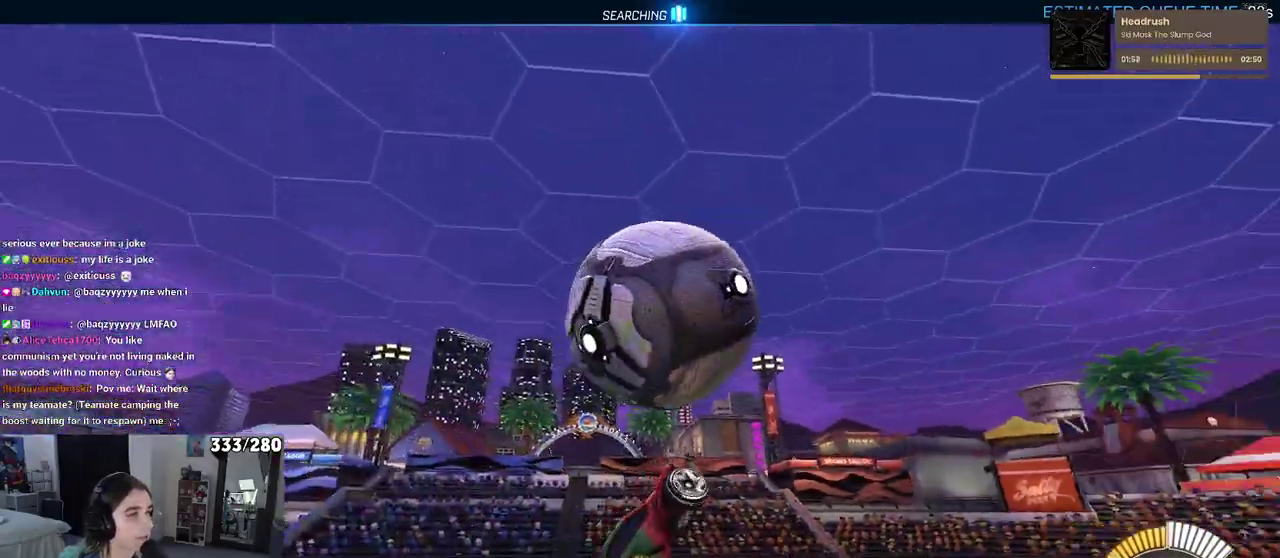
{"buttons": [], "left_stick": "left", "right_stick": "center", "events": [[200, "left_stick", "down"], [267, "left_stick", "down-right"], [350, "left_stick", "center"], [500, "left_stick", "left"]]}
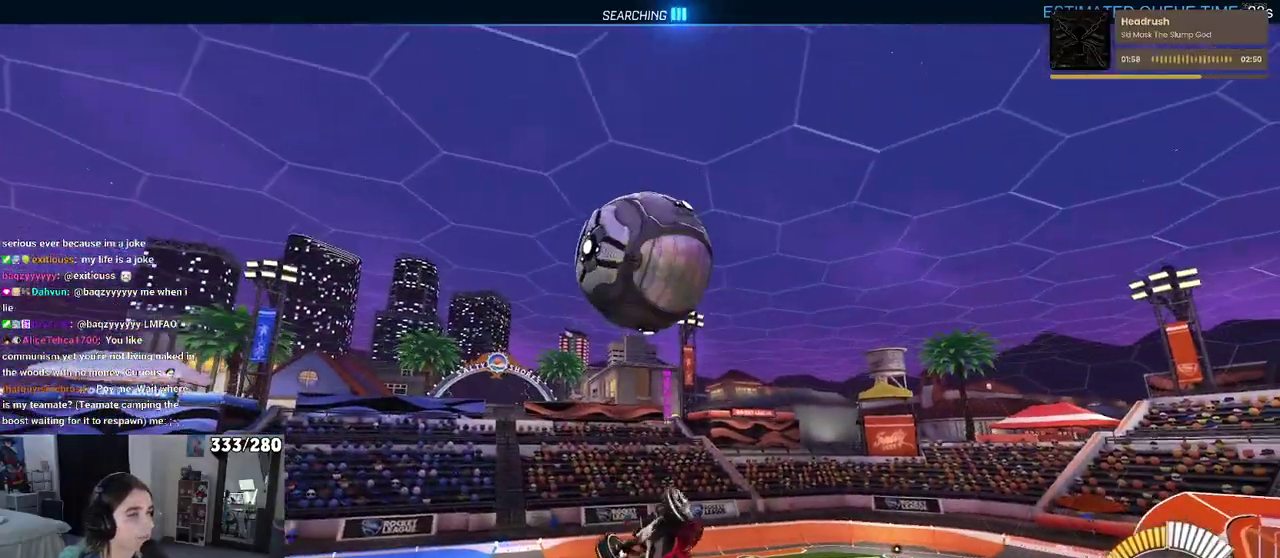
{"buttons": [], "left_stick": "left", "right_stick": "center", "events": [[183, "left_stick", "down-left"], [233, "left_stick", "down"], [300, "left_stick", "down-right"], [417, "left_stick", "center"], [500, "left_stick", "left"]]}
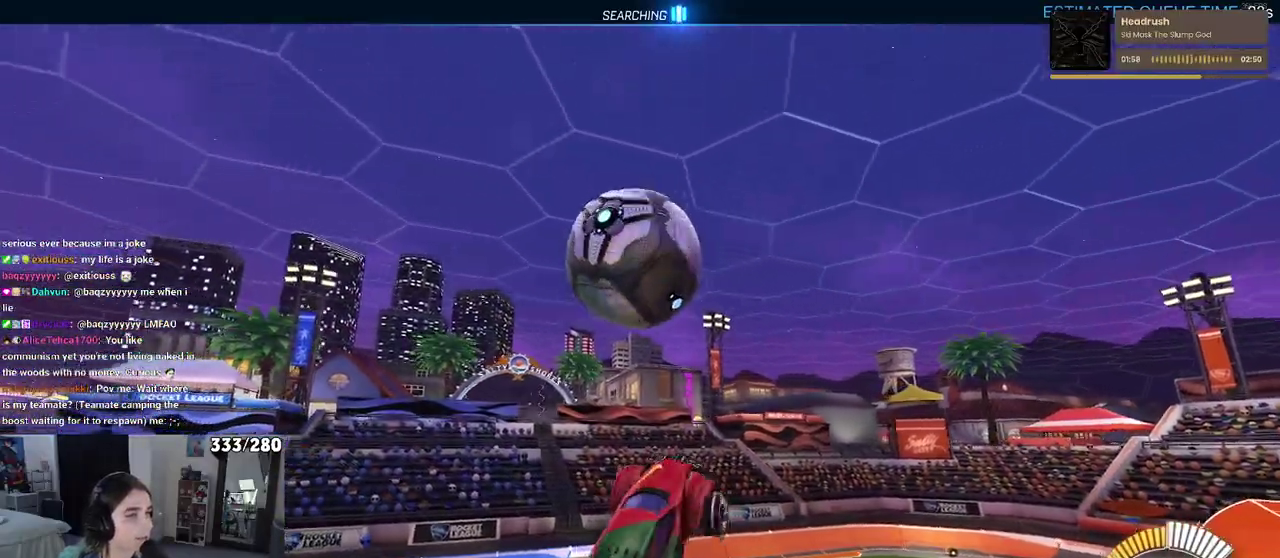
{"buttons": [], "left_stick": "center", "right_stick": "center", "events": [[50, "left_stick", "down-left"], [300, "left_stick", "down"], [400, "left_stick", "center"]]}
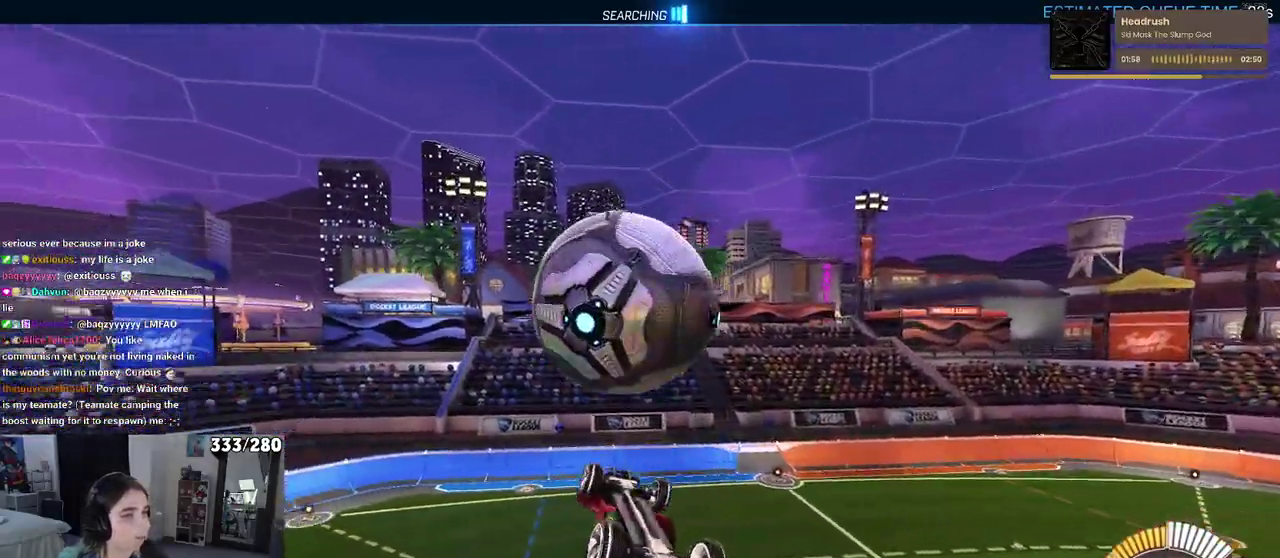
{"buttons": [], "left_stick": "up-left", "right_stick": "center", "events": [[33, "left_stick", "down-right"], [133, "left_stick", "right"], [183, "left_stick", "up-right"], [233, "left_stick", "up"], [367, "left_stick", "up-left"]]}
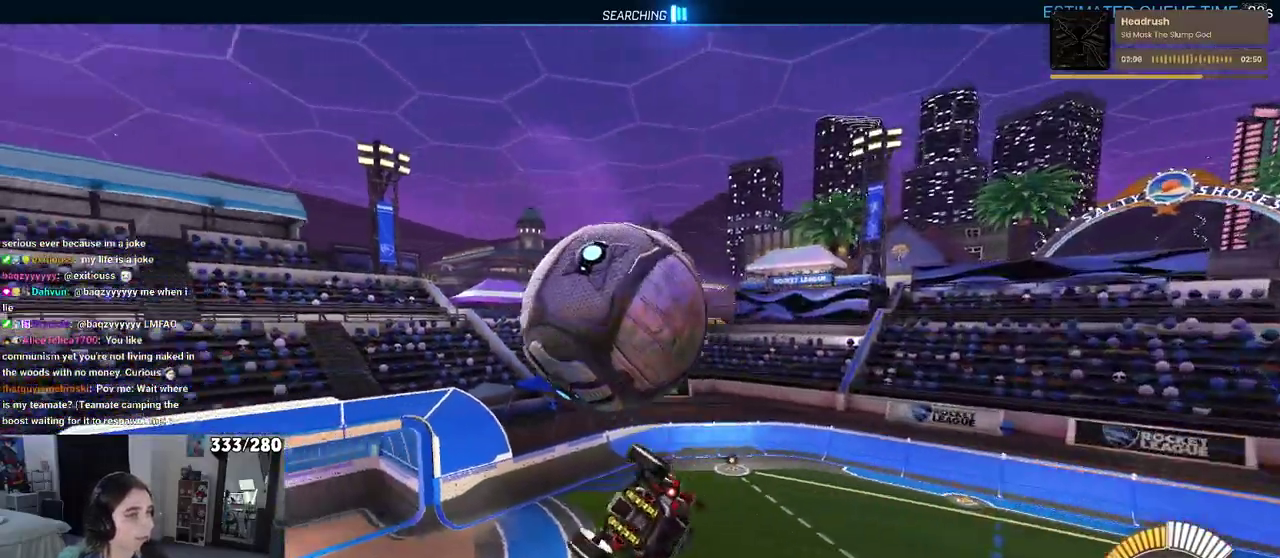
{"buttons": ["CROSS"], "left_stick": "down", "right_stick": "center", "events": [[50, "left_stick", "left"], [117, "left_stick", "down-left"], [200, "left_stick", "down-right"], [283, "left_stick", "center"], [367, "left_stick", "up"], [433, "left_stick", "up-left"], [450, "CROSS", "down"], [500, "left_stick", "down"]]}
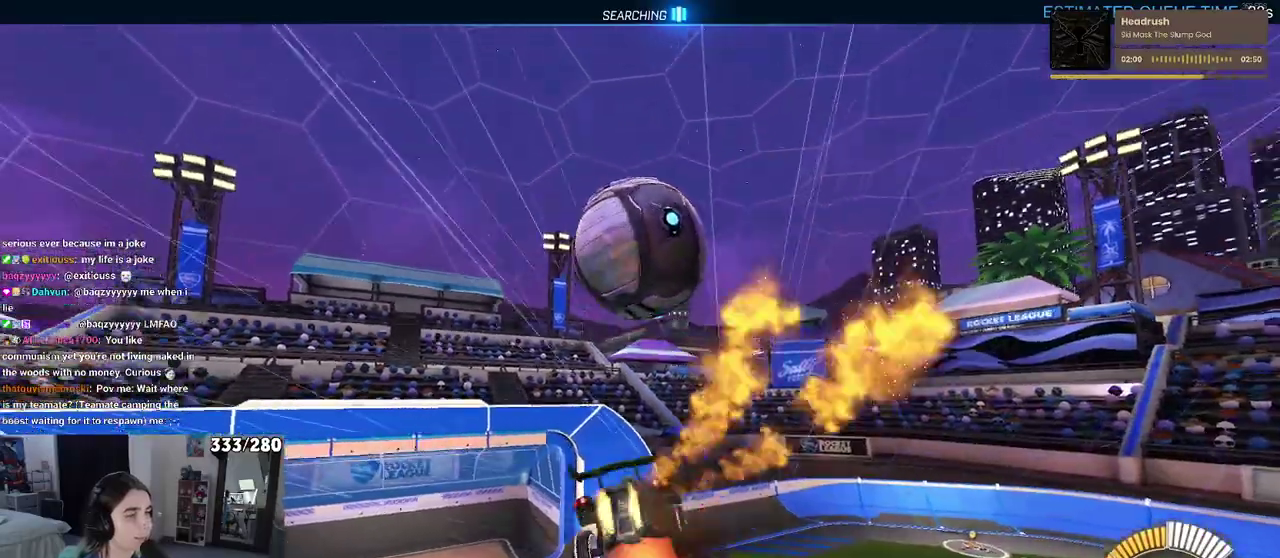
{"buttons": [], "left_stick": "down-right", "right_stick": "center", "events": [[33, "CROSS", "up"], [233, "left_stick", "down-right"], [300, "left_stick", "center"], [433, "left_stick", "down-right"]]}
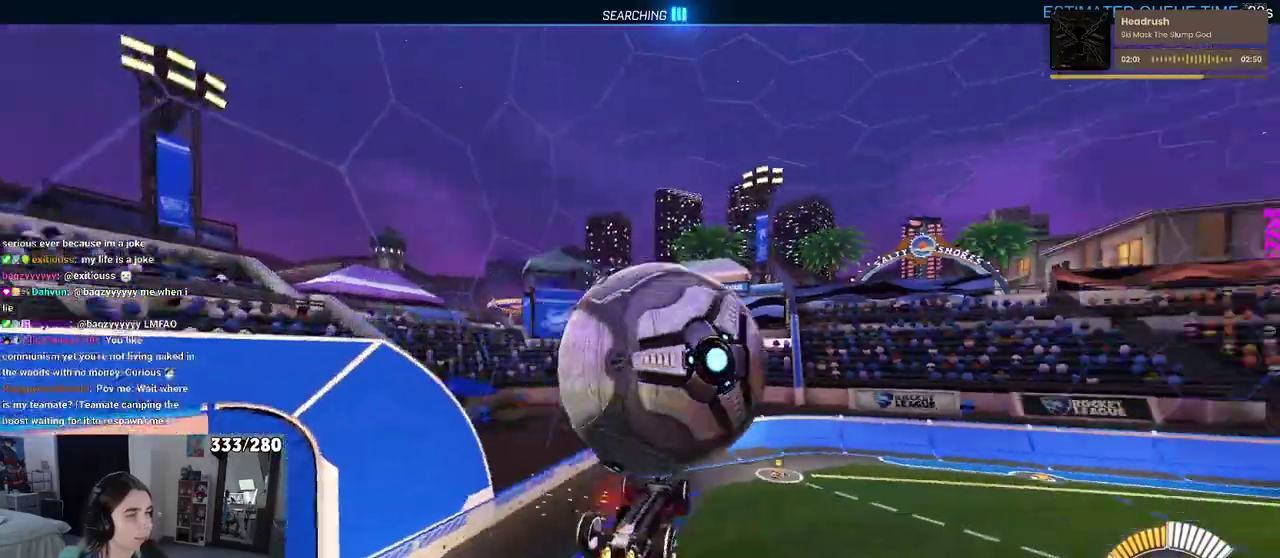
{"buttons": [], "left_stick": "up-right", "right_stick": "center", "events": [[350, "left_stick", "right"], [383, "CROSS", "down"], [417, "left_stick", "up-right"], [483, "CROSS", "up"]]}
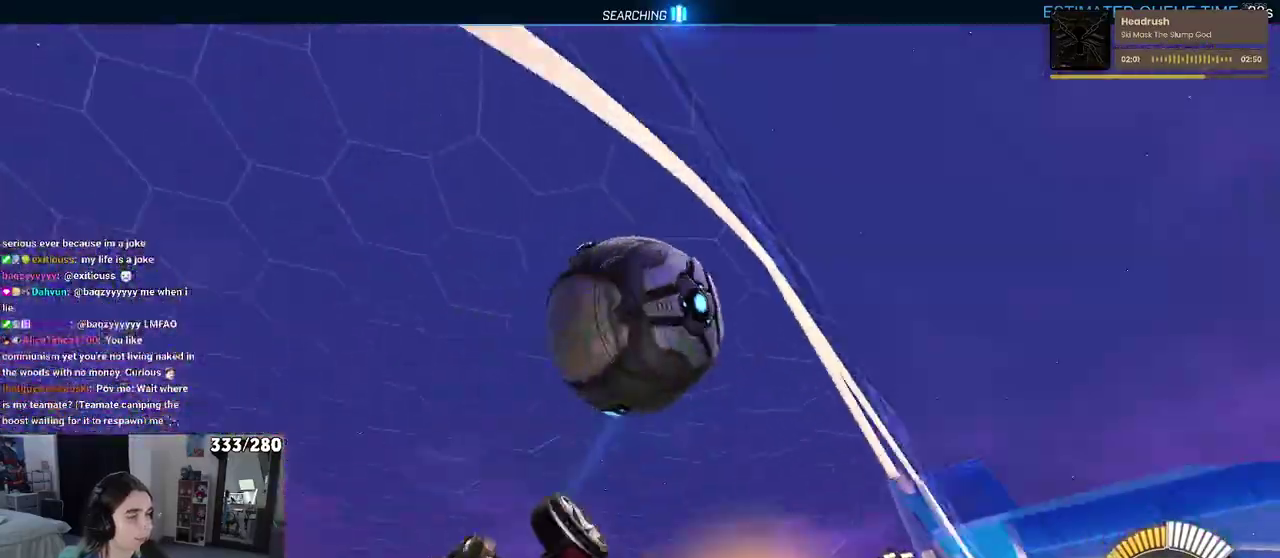
{"buttons": [], "left_stick": "down-right", "right_stick": "center", "events": [[117, "left_stick", "center"], [483, "left_stick", "down-right"]]}
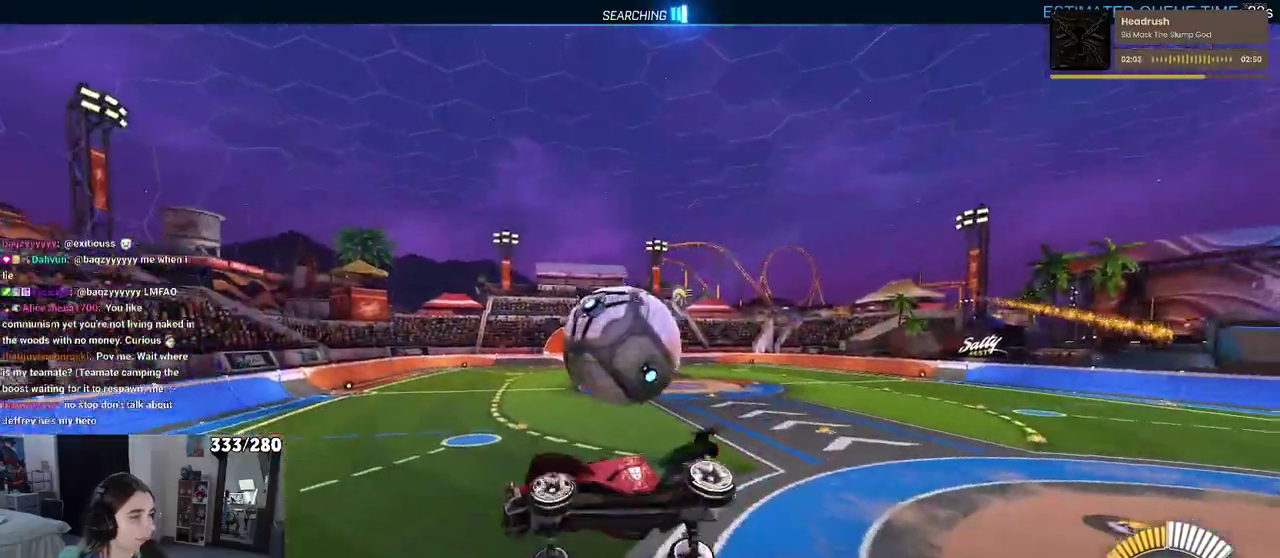
{"buttons": ["SQUARE"], "left_stick": "center", "right_stick": "center", "events": [[100, "left_stick", "down"], [200, "left_stick", "down-left"], [217, "SQUARE", "down"], [467, "left_stick", "center"]]}
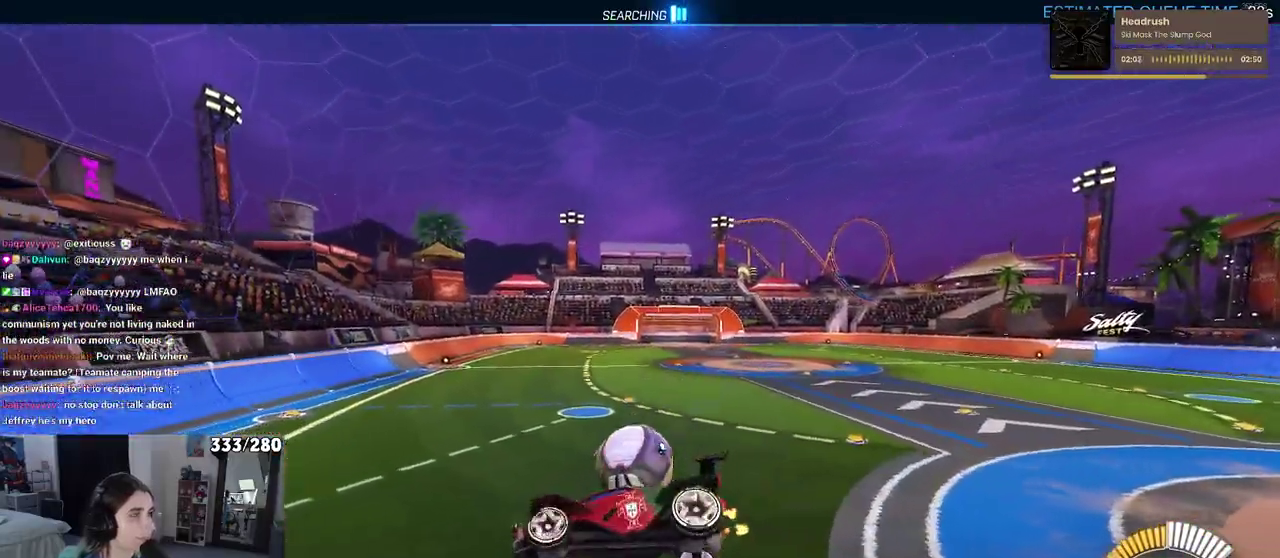
{"buttons": [], "left_stick": "right", "right_stick": "center", "events": [[50, "SQUARE", "up"], [483, "left_stick", "right"]]}
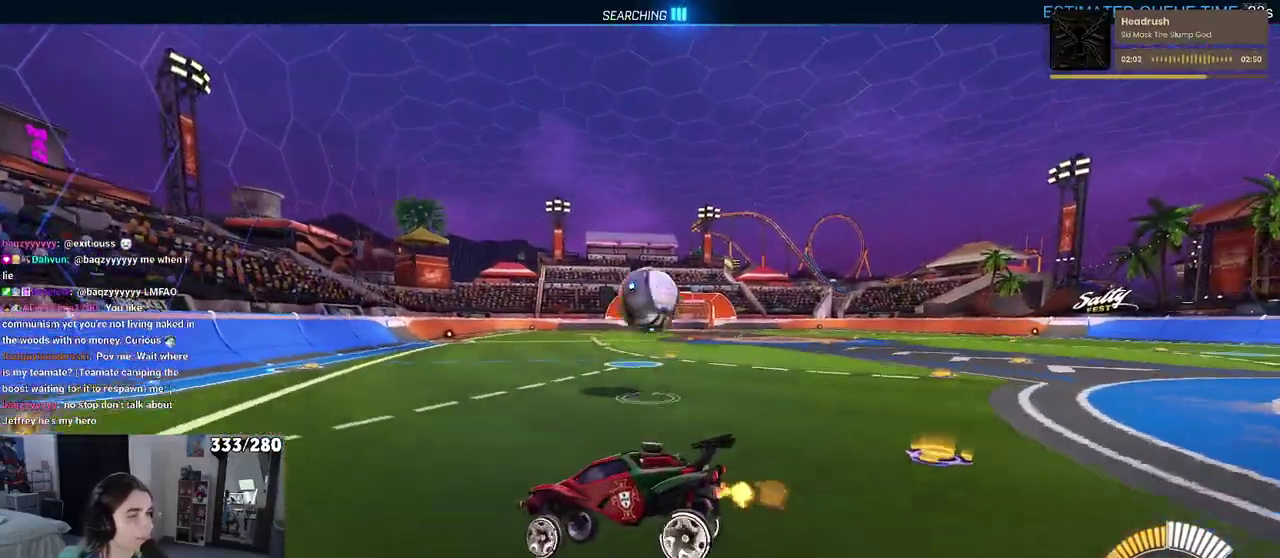
{"buttons": [], "left_stick": "right", "right_stick": "center", "events": []}
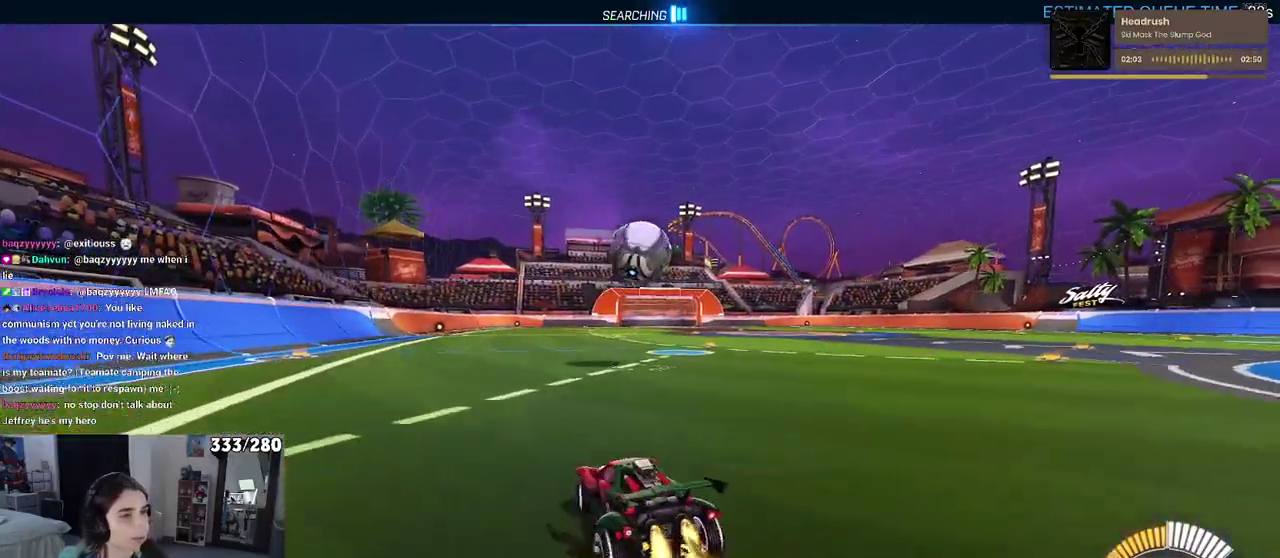
{"buttons": ["R2"], "left_stick": "center", "right_stick": "center", "events": [[83, "left_stick", "center"], [217, "R2", "down"], [233, "TRIANGLE", "down"], [350, "TRIANGLE", "up"]]}
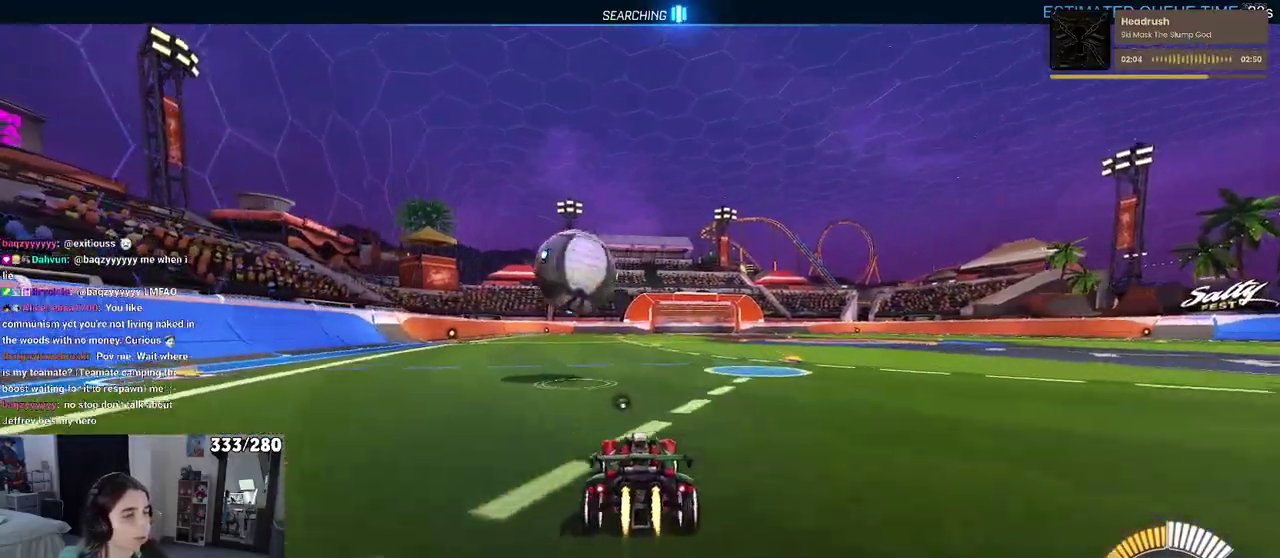
{"buttons": ["CROSS", "R2"], "left_stick": "down", "right_stick": "center", "events": [[33, "left_stick", "left"], [200, "left_stick", "center"], [317, "left_stick", "left"], [383, "left_stick", "down-left"], [450, "CROSS", "down"], [467, "left_stick", "down"]]}
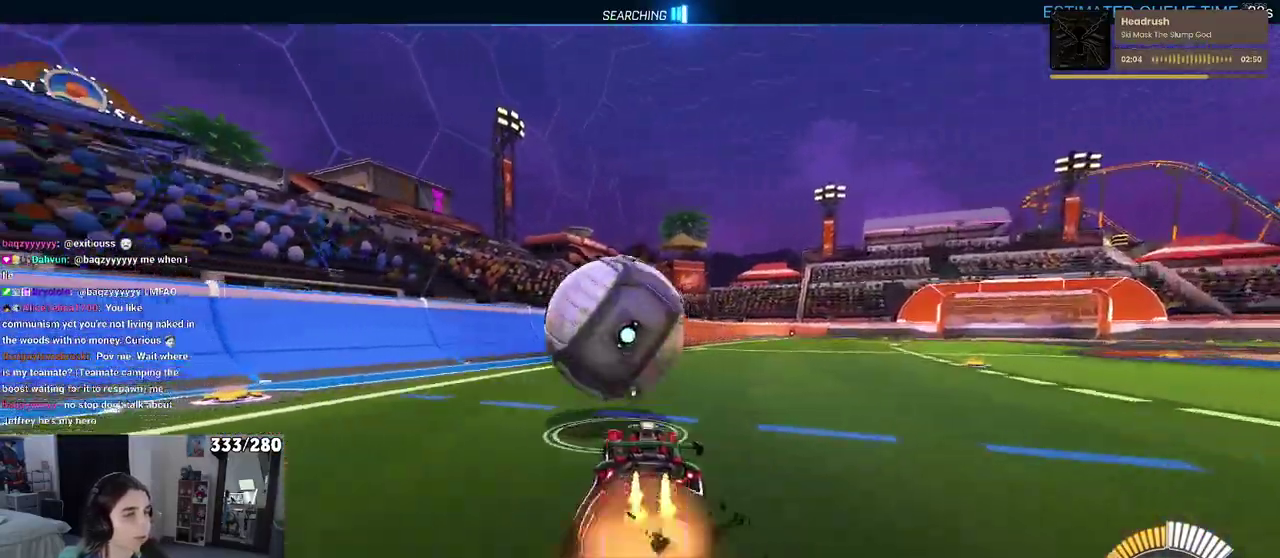
{"buttons": ["R2"], "left_stick": "up", "right_stick": "center", "events": [[67, "left_stick", "down-right"], [150, "R2", "up"], [167, "CROSS", "up"], [250, "R2", "down"], [267, "left_stick", "right"], [333, "left_stick", "up-right"], [433, "left_stick", "up"]]}
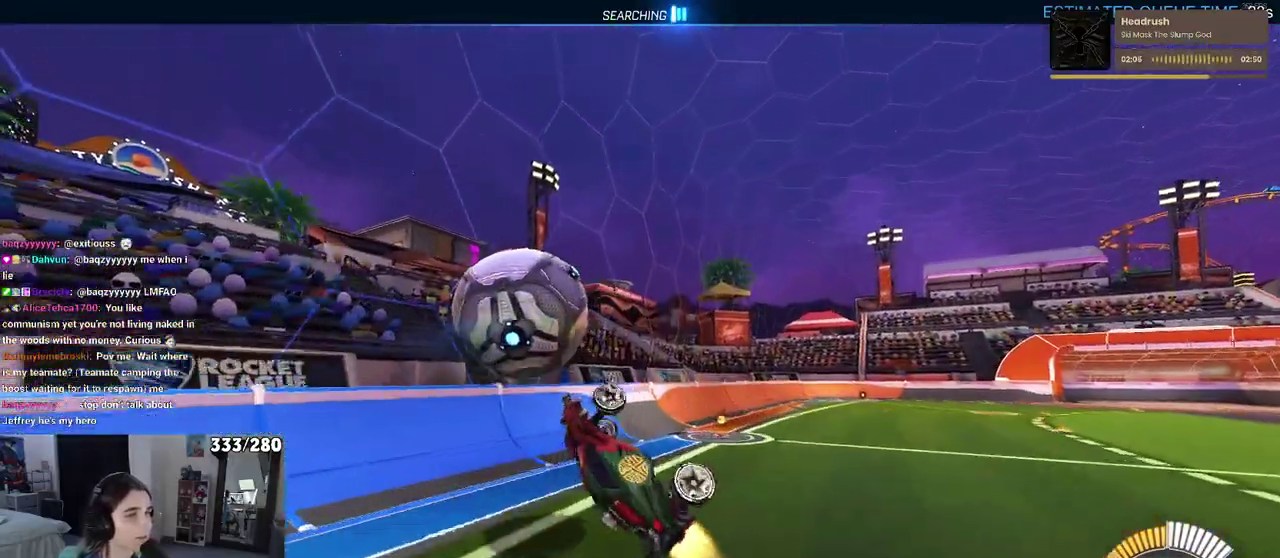
{"buttons": ["R2"], "left_stick": "down-right", "right_stick": "center", "events": [[33, "left_stick", "up-left"], [133, "left_stick", "left"], [233, "left_stick", "down-left"], [300, "left_stick", "down"], [367, "left_stick", "down-right"]]}
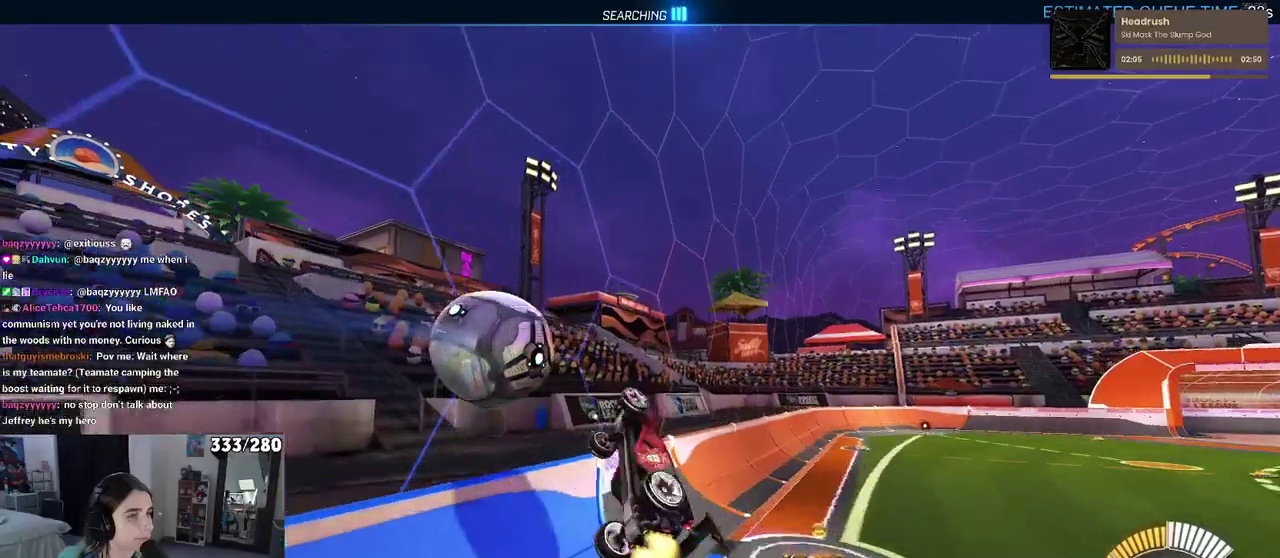
{"buttons": ["R2"], "left_stick": "center", "right_stick": "center", "events": [[67, "left_stick", "right"], [117, "left_stick", "up-right"], [183, "left_stick", "center"]]}